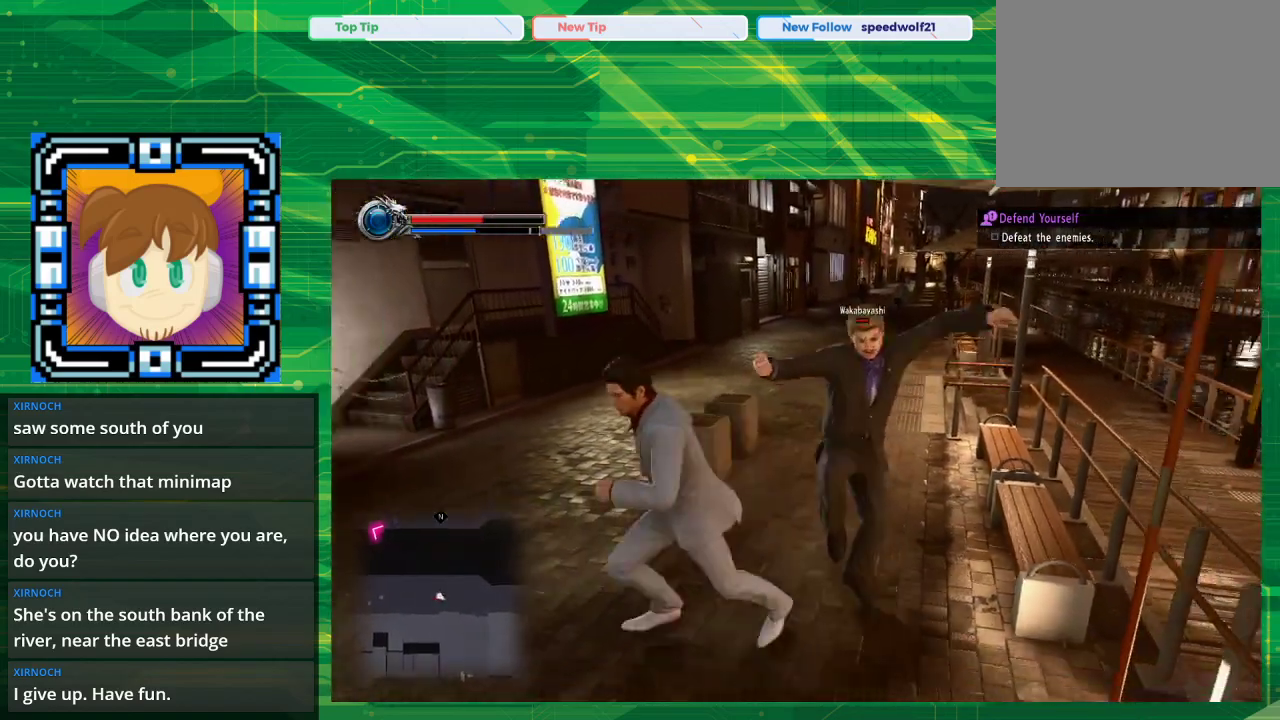
Gameplay with a controller (PlayStation layout); each line is a JSON object with the inputs held at the frame after it. "events" lists button and stick changes between this image and that frame as [ms after this image, input, new state], when the widget could be followed in between. Not read: L2 L3 R2 R3.
{"buttons": [], "left_stick": "down-left", "right_stick": "center", "events": []}
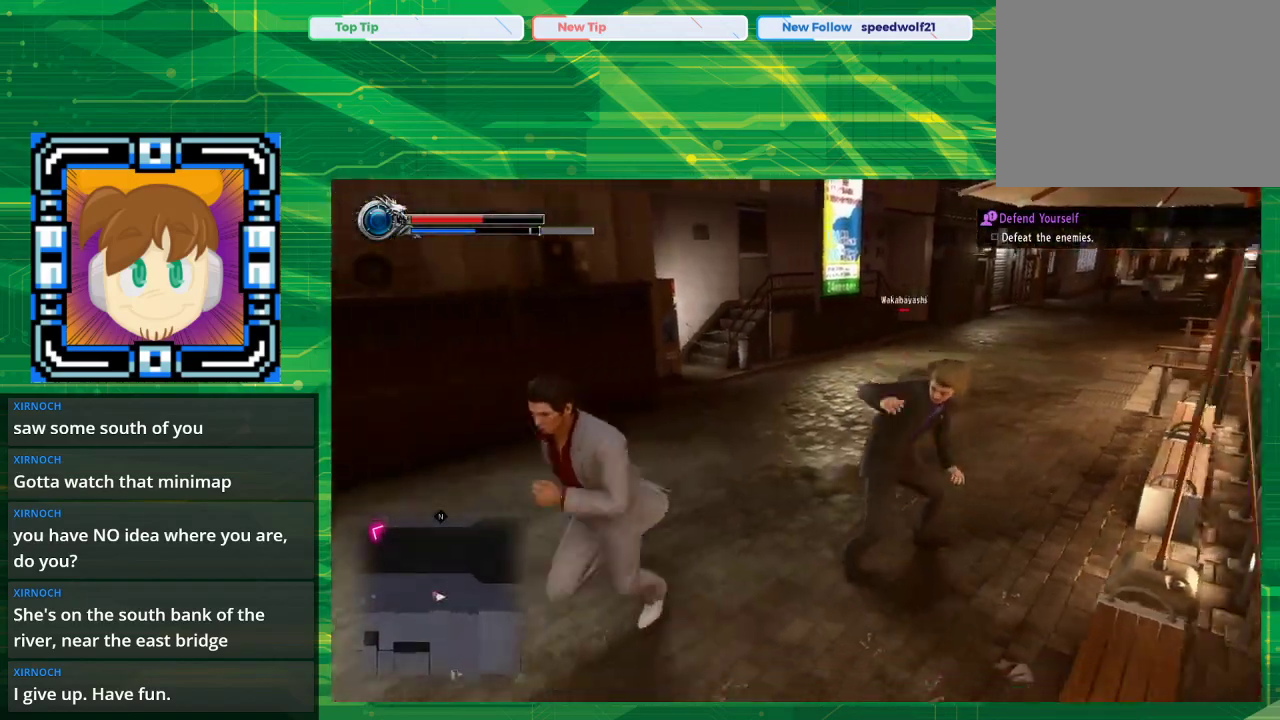
{"buttons": [], "left_stick": "down-left", "right_stick": "right", "events": [[117, "right_stick", "right"], [200, "left_stick", "left"], [367, "left_stick", "down-left"]]}
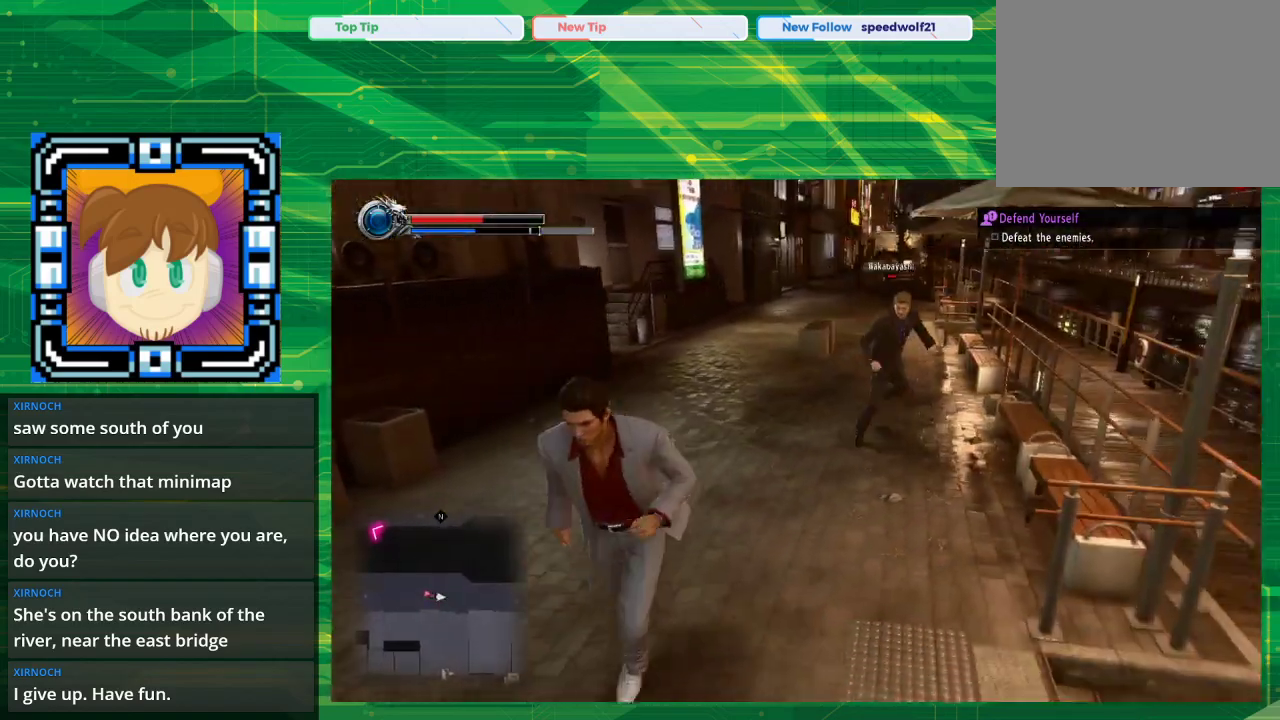
{"buttons": [], "left_stick": "down-left", "right_stick": "center", "events": [[33, "right_stick", "center"], [100, "left_stick", "center"], [433, "left_stick", "down-left"]]}
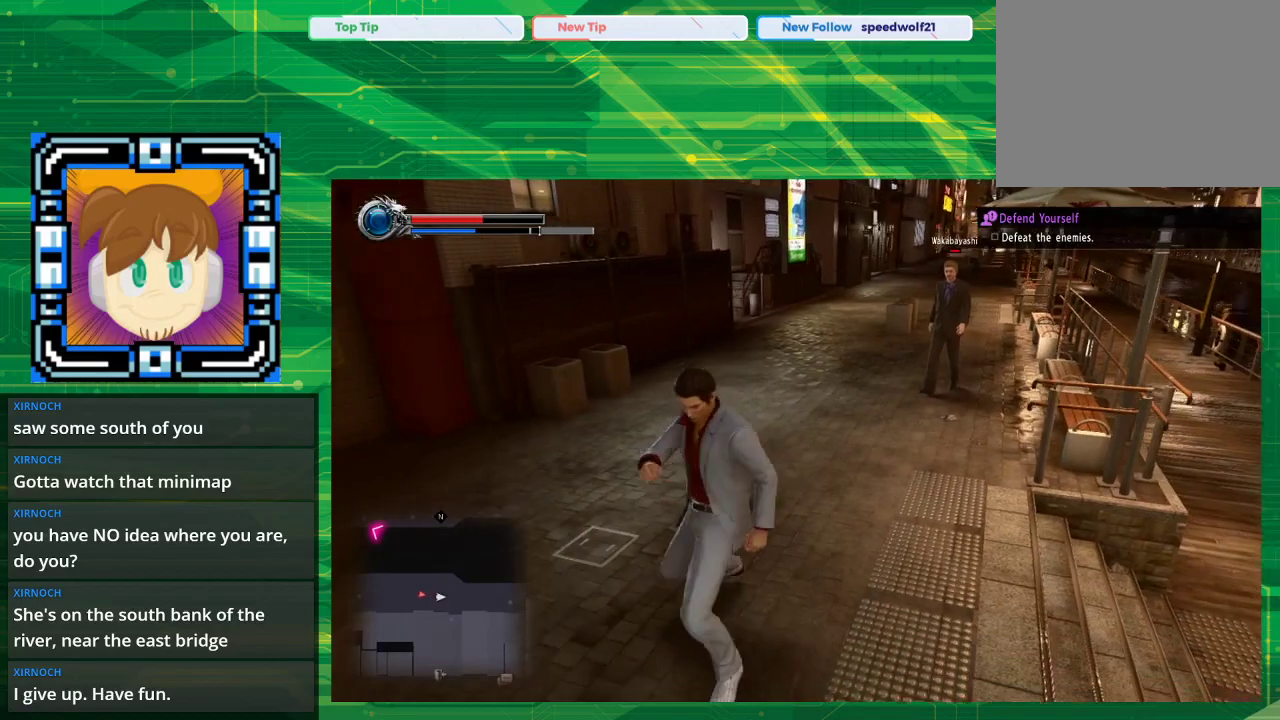
{"buttons": [], "left_stick": "left", "right_stick": "right", "events": [[217, "left_stick", "left"], [483, "right_stick", "right"]]}
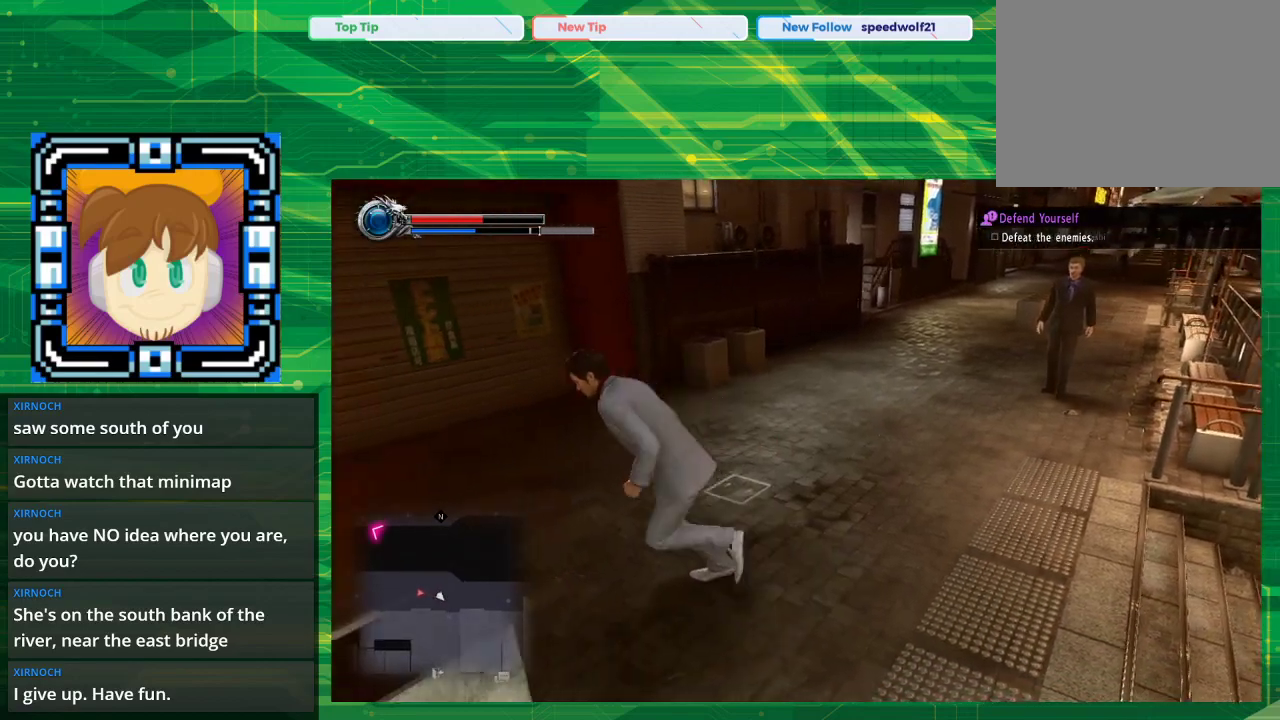
{"buttons": [], "left_stick": "left", "right_stick": "right", "events": []}
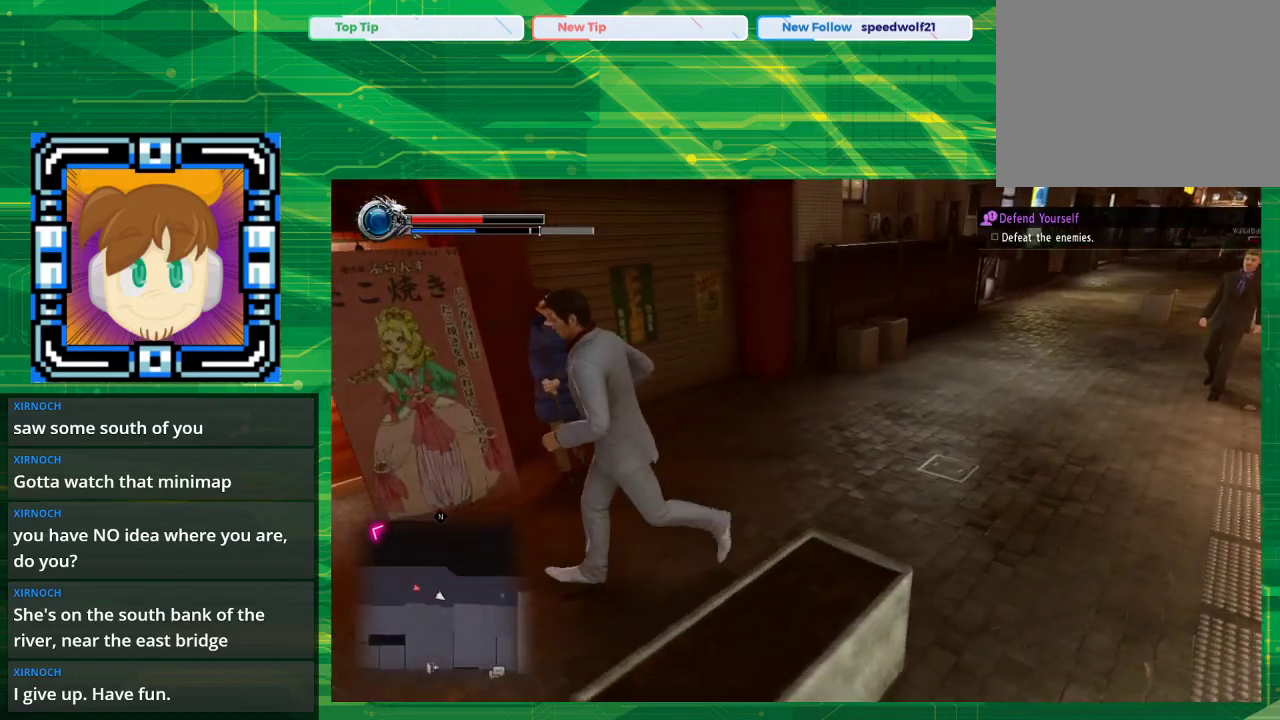
{"buttons": [], "left_stick": "right", "right_stick": "center", "events": [[50, "left_stick", "center"], [450, "left_stick", "right"], [483, "right_stick", "center"]]}
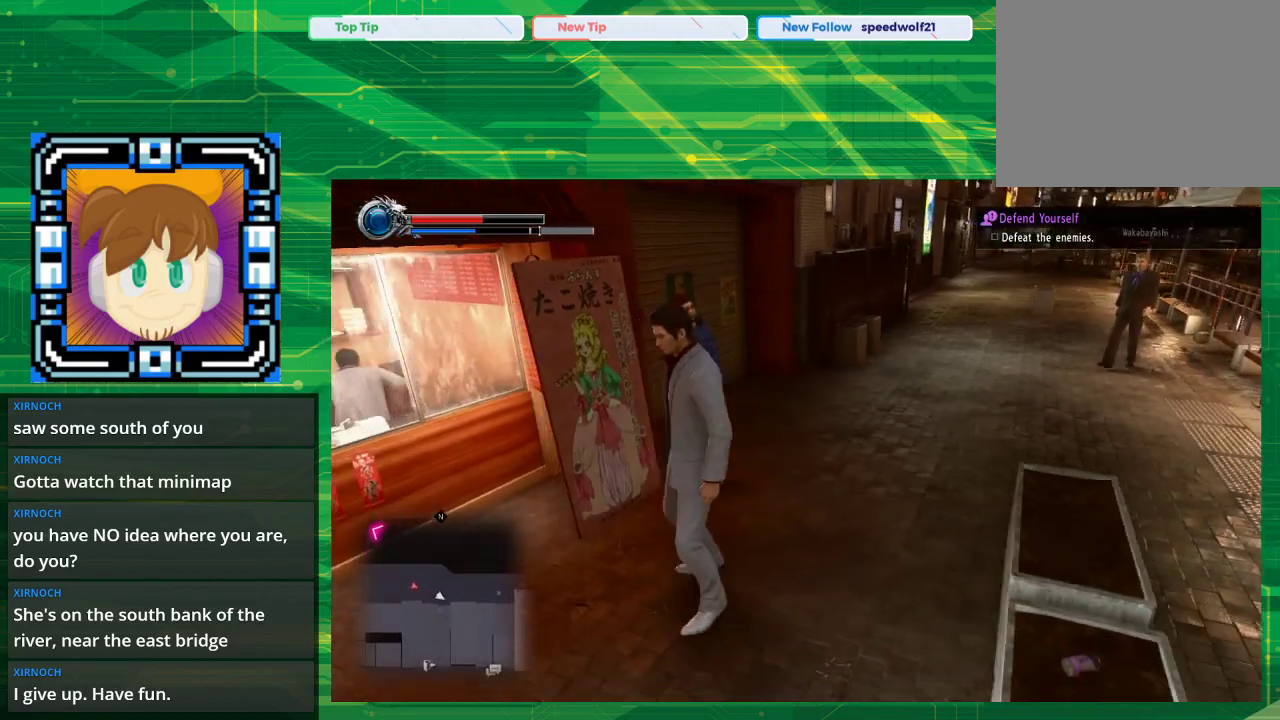
{"buttons": [], "left_stick": "center", "right_stick": "center", "events": [[183, "left_stick", "up-right"], [333, "left_stick", "center"]]}
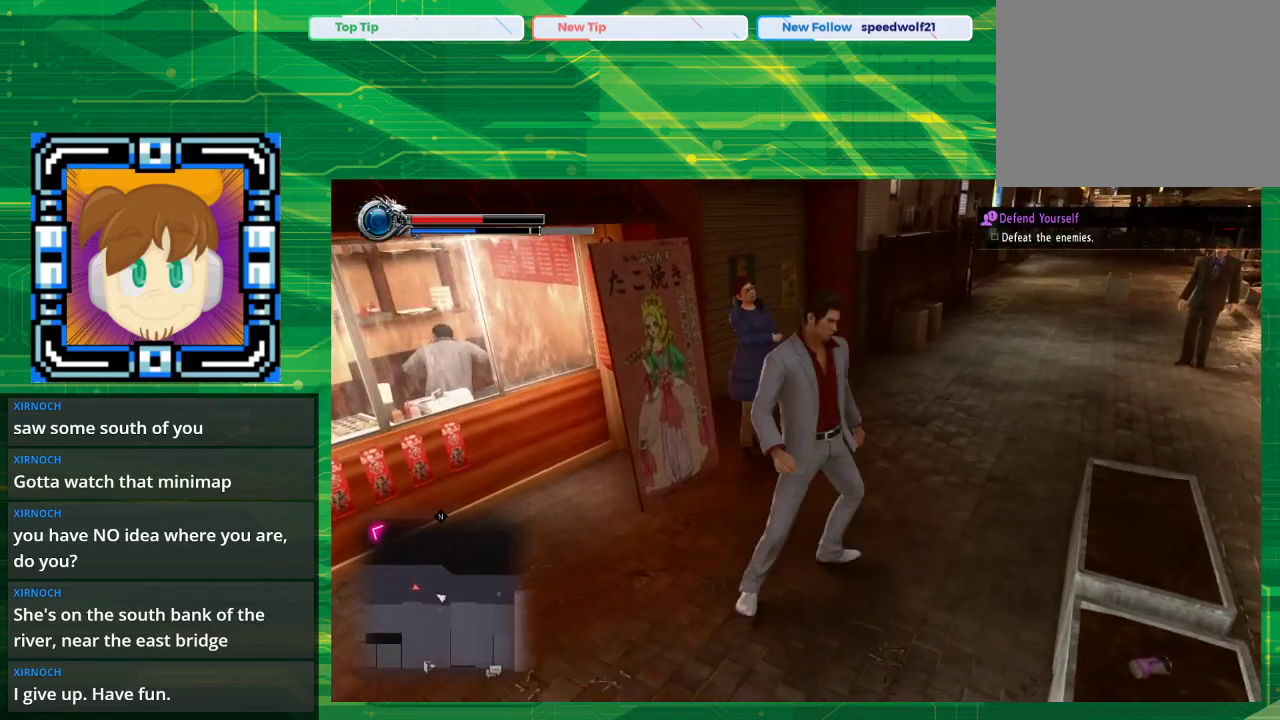
{"buttons": [], "left_stick": "center", "right_stick": "center", "events": []}
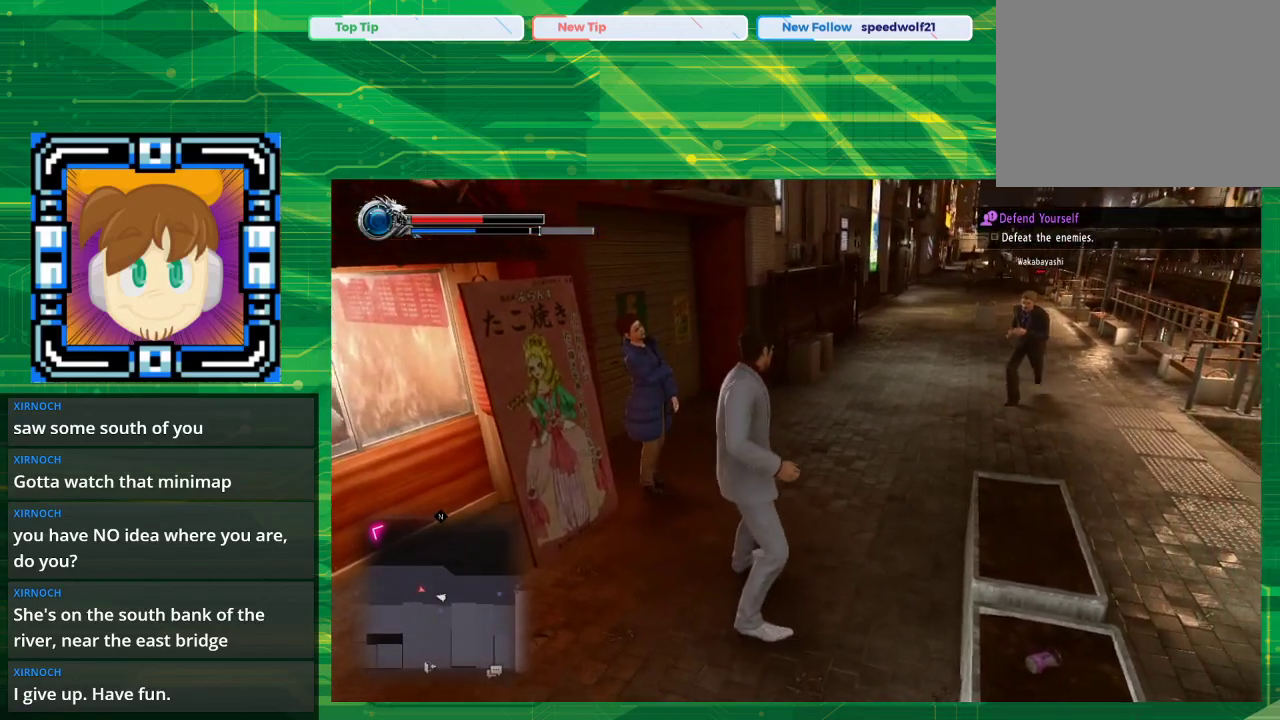
{"buttons": ["DPAD_DOWN"], "left_stick": "center", "right_stick": "center", "events": [[433, "DPAD_DOWN", "down"]]}
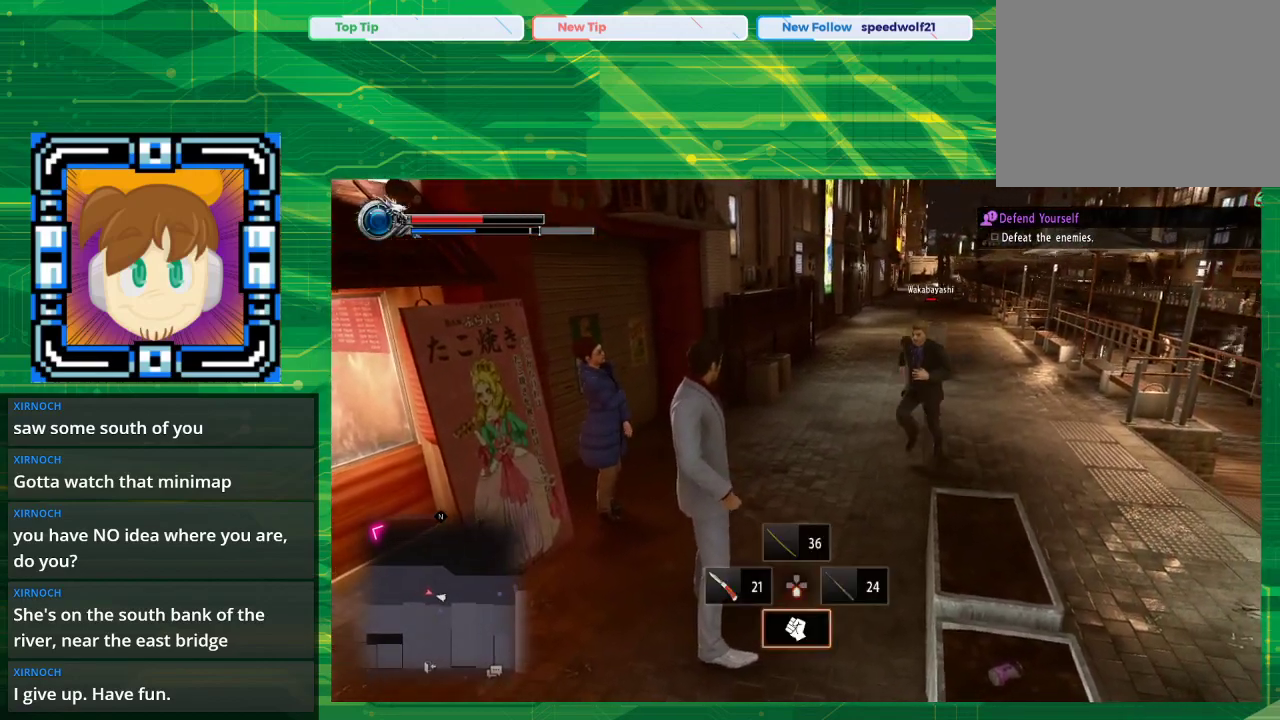
{"buttons": [], "left_stick": "center", "right_stick": "center", "events": [[117, "DPAD_DOWN", "up"]]}
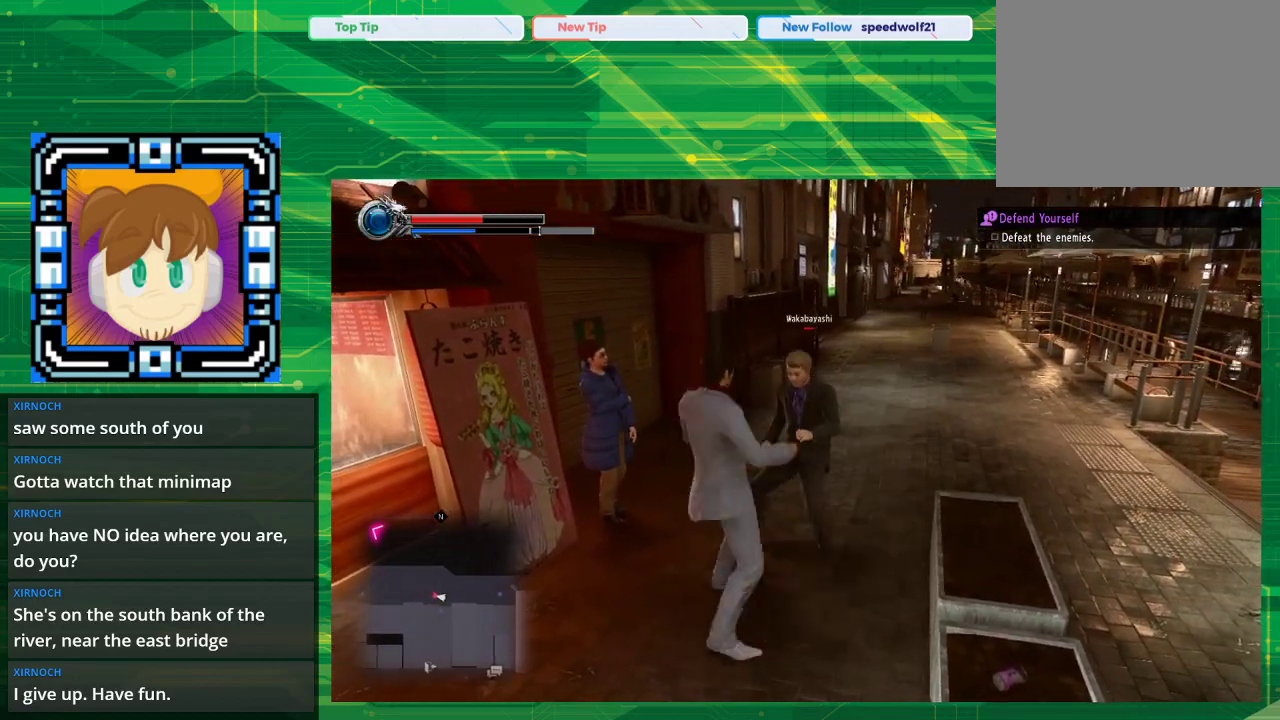
{"buttons": ["SQUARE"], "left_stick": "up-right", "right_stick": "center", "events": [[33, "SQUARE", "down"], [33, "left_stick", "up-right"], [167, "SQUARE", "up"], [267, "SQUARE", "down"], [433, "SQUARE", "up"], [500, "SQUARE", "down"]]}
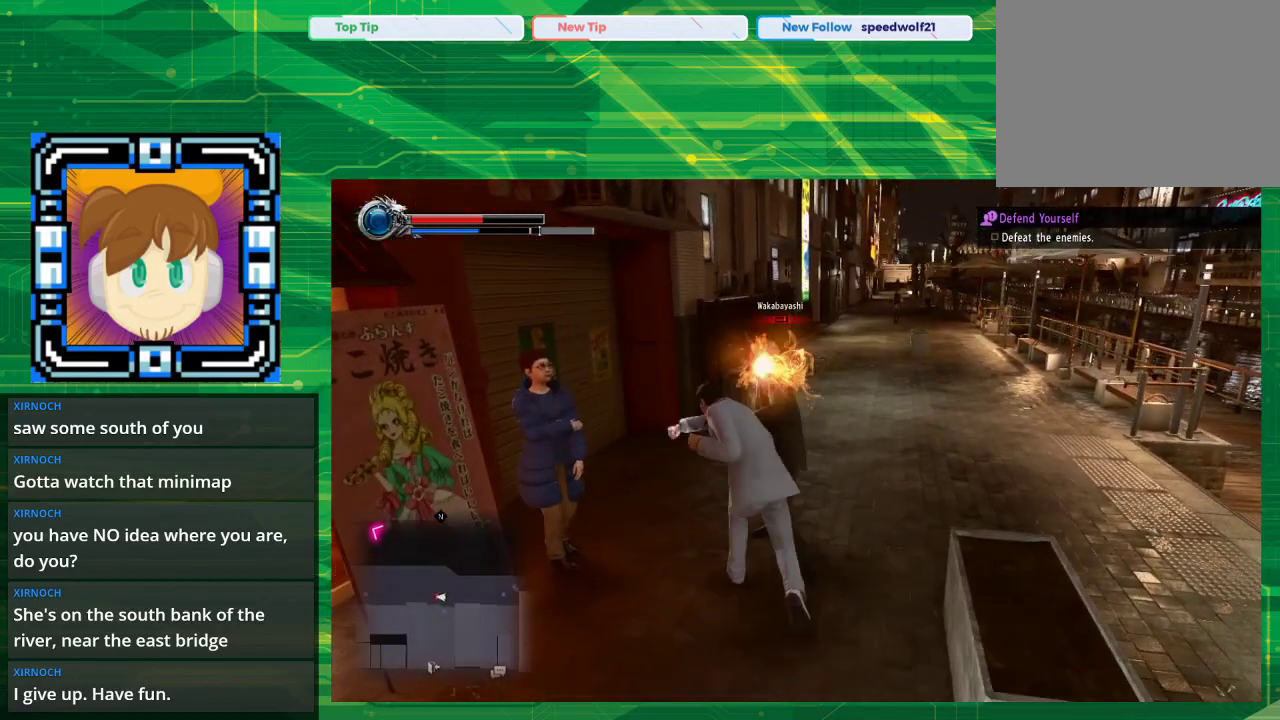
{"buttons": ["TRIANGLE"], "left_stick": "center", "right_stick": "center", "events": [[133, "SQUARE", "up"], [167, "left_stick", "center"], [417, "TRIANGLE", "down"]]}
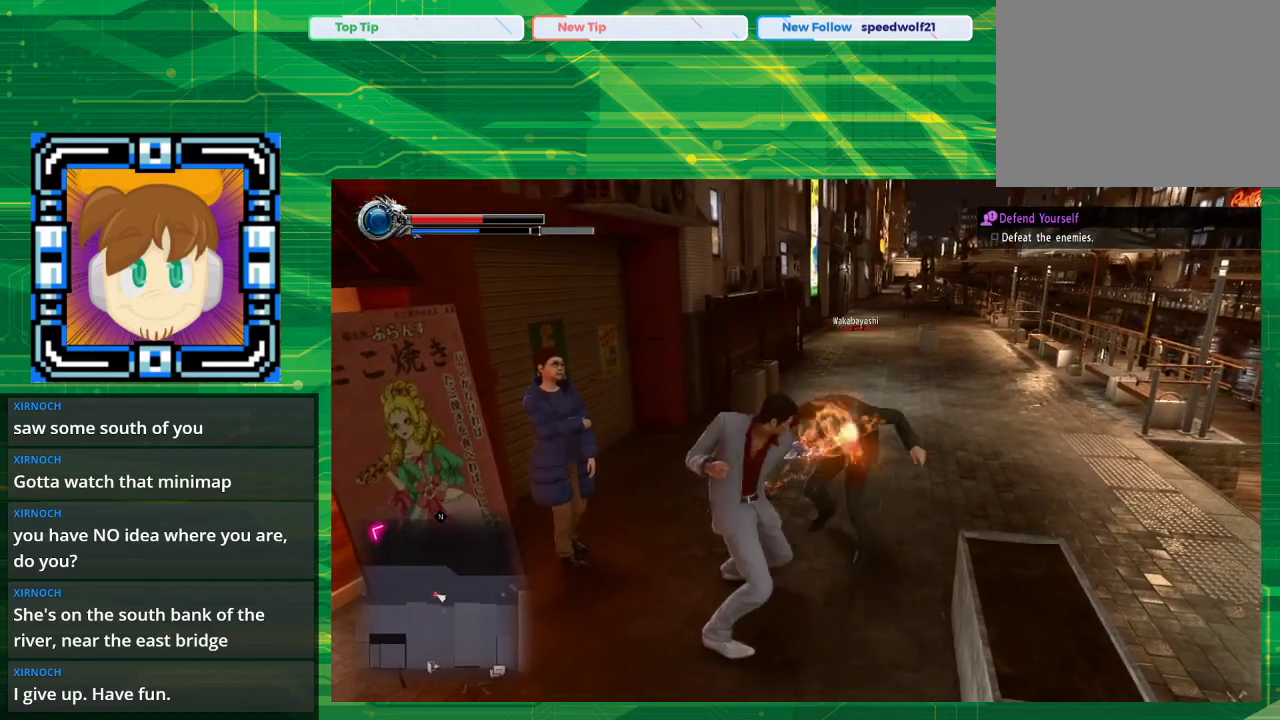
{"buttons": [], "left_stick": "center", "right_stick": "center", "events": [[383, "TRIANGLE", "up"]]}
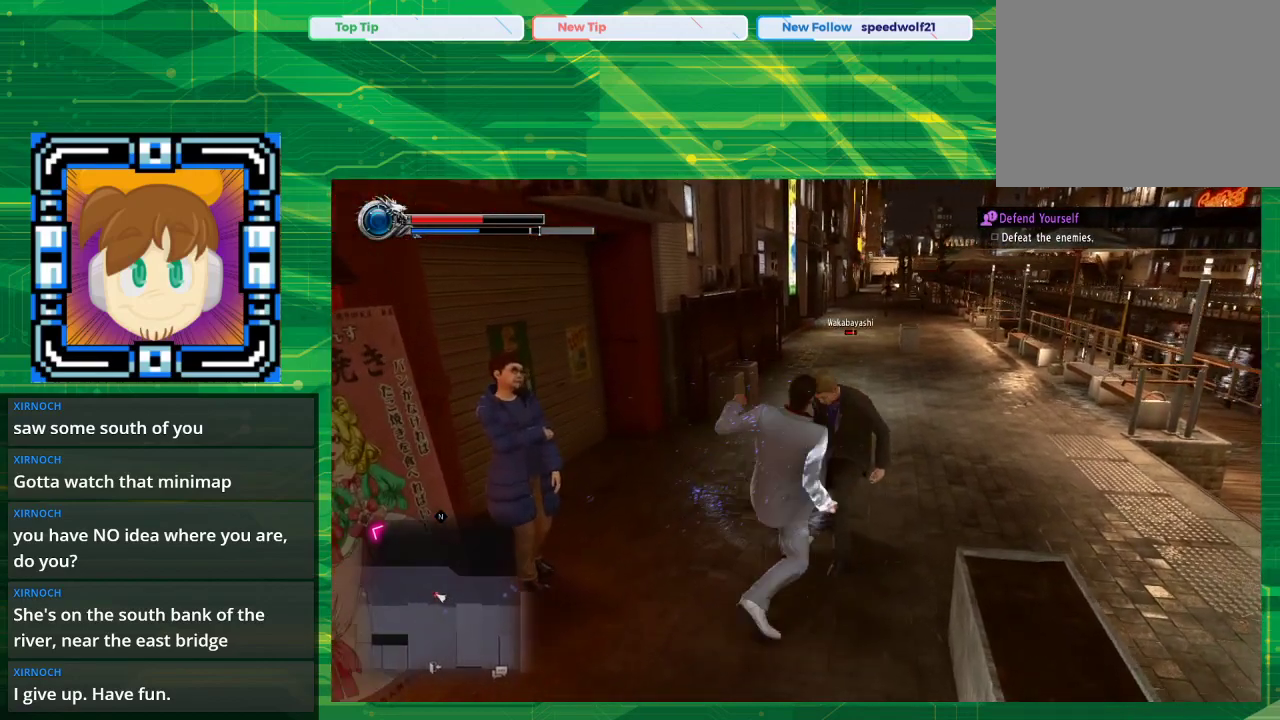
{"buttons": [], "left_stick": "center", "right_stick": "center", "events": []}
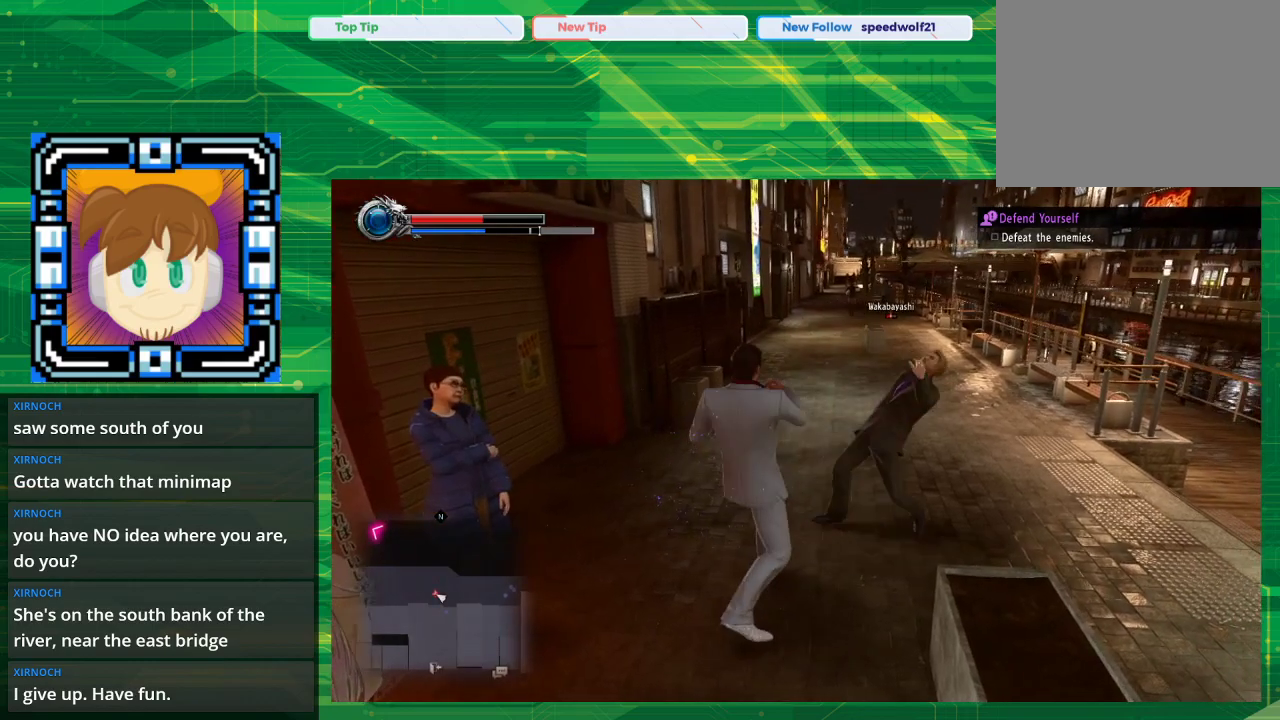
{"buttons": [], "left_stick": "center", "right_stick": "center", "events": []}
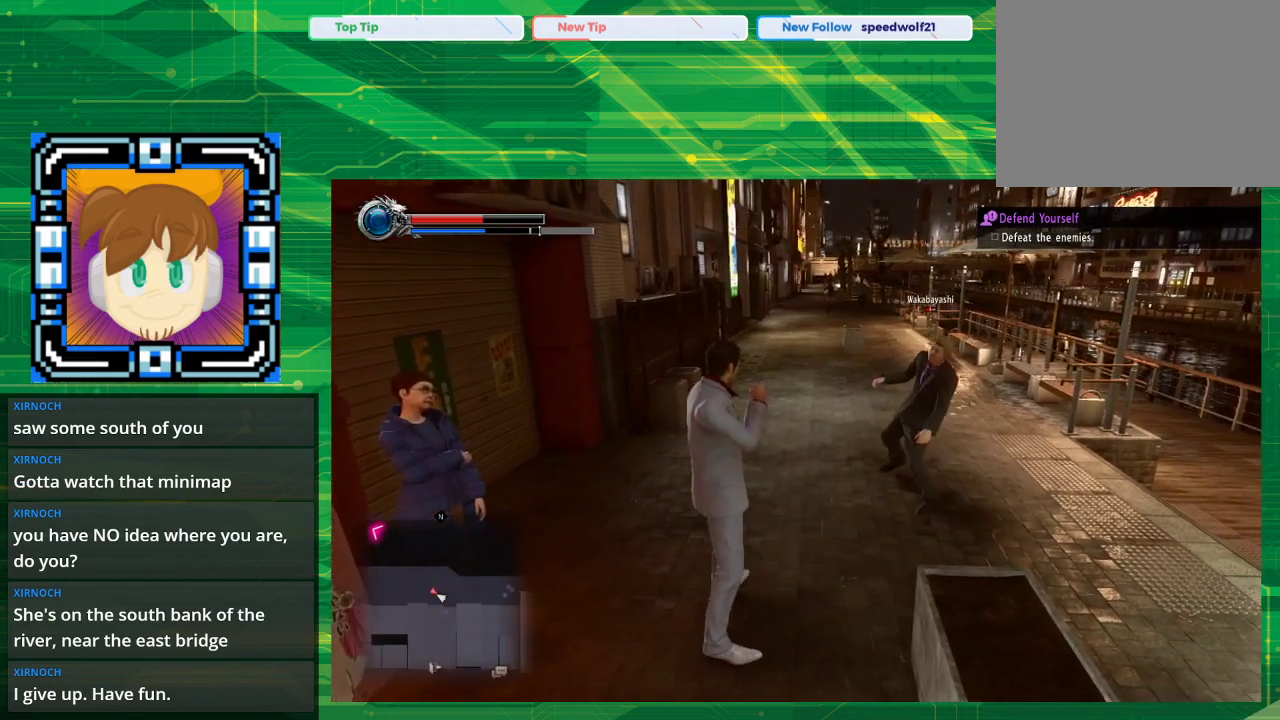
{"buttons": [], "left_stick": "up-right", "right_stick": "center", "events": [[50, "left_stick", "up-right"]]}
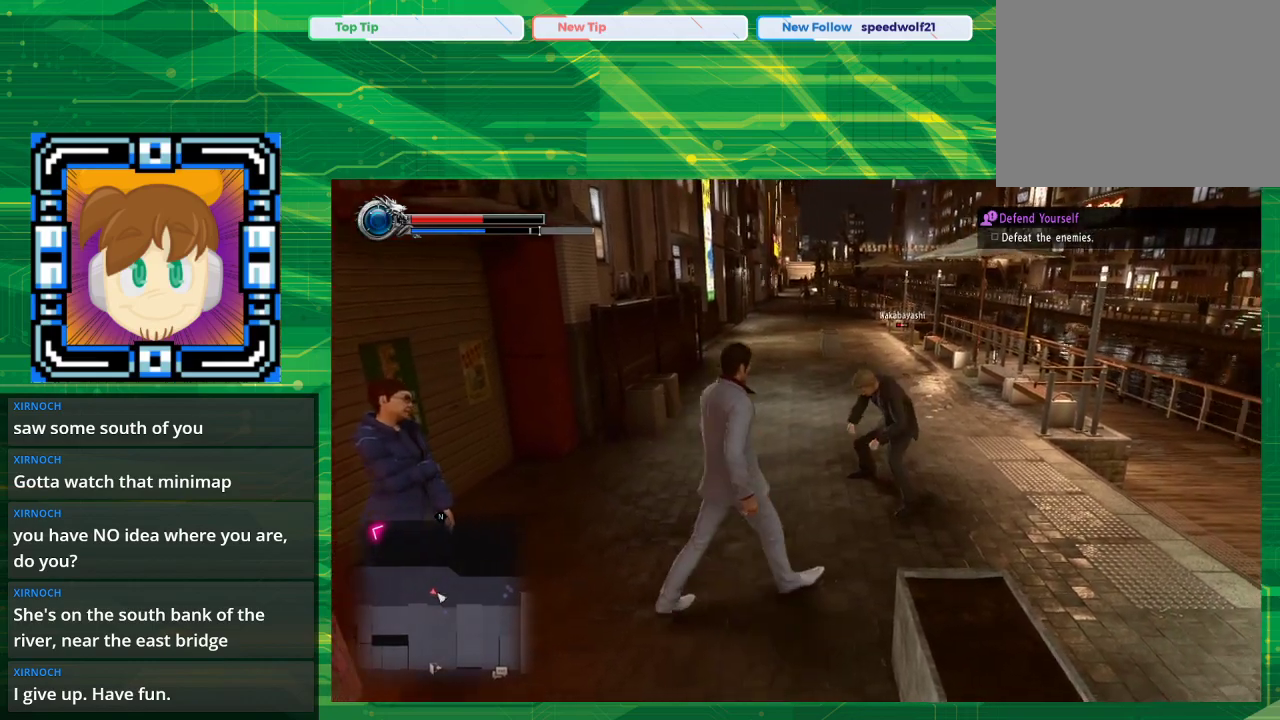
{"buttons": [], "left_stick": "center", "right_stick": "center", "events": [[467, "left_stick", "center"]]}
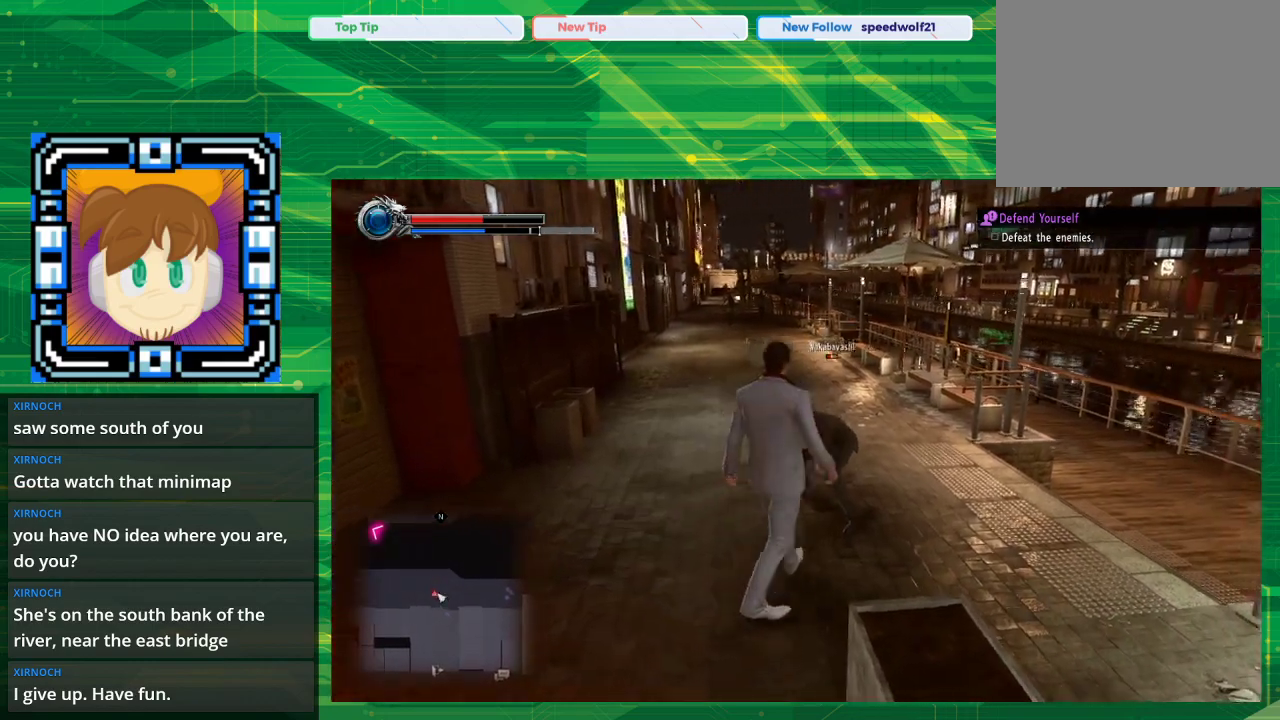
{"buttons": ["CIRCLE"], "left_stick": "center", "right_stick": "center", "events": [[417, "CIRCLE", "down"]]}
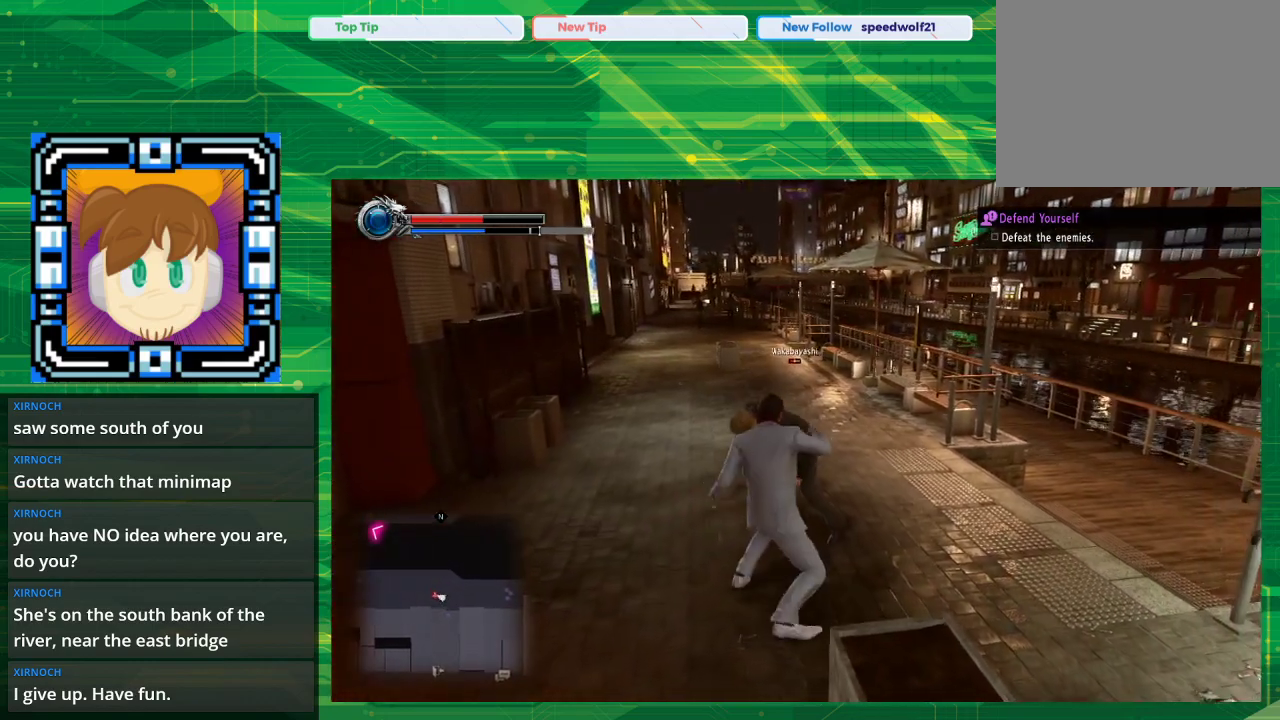
{"buttons": [], "left_stick": "down-left", "right_stick": "center", "events": [[67, "CIRCLE", "up"], [350, "left_stick", "down-left"]]}
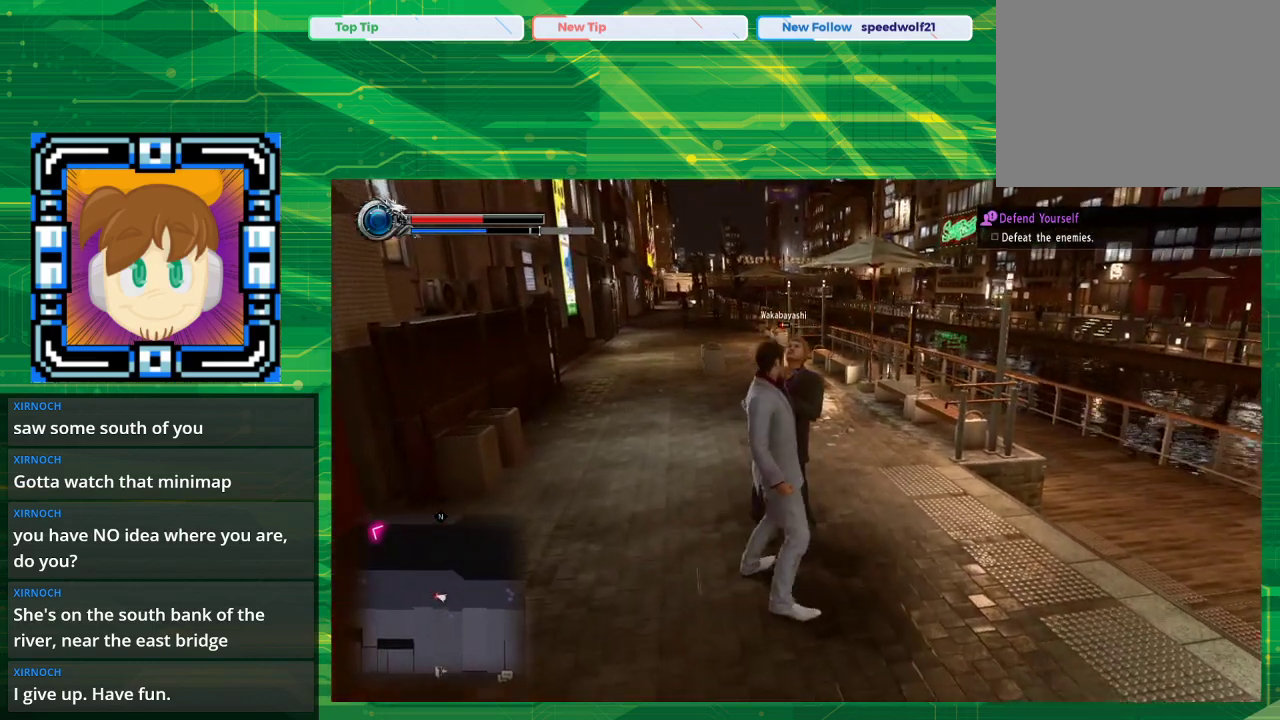
{"buttons": ["CIRCLE"], "left_stick": "down-left", "right_stick": "center", "events": [[350, "CIRCLE", "down"]]}
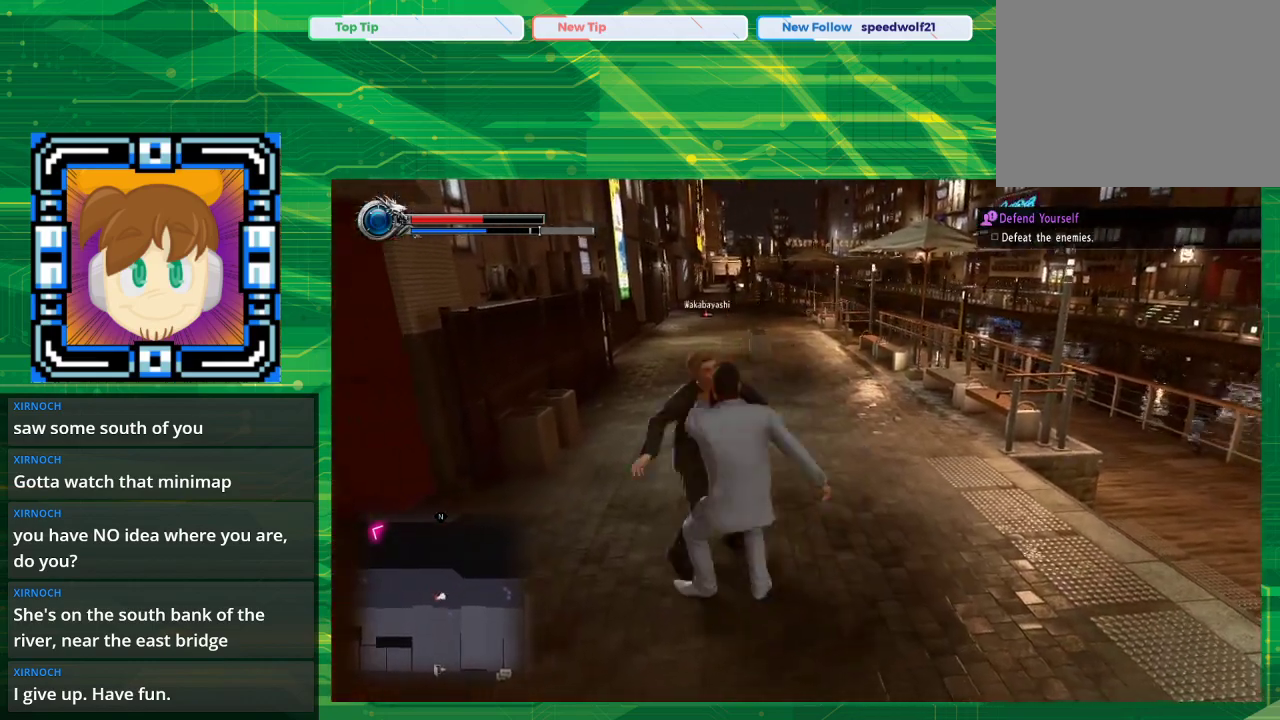
{"buttons": ["CIRCLE"], "left_stick": "down-left", "right_stick": "center", "events": []}
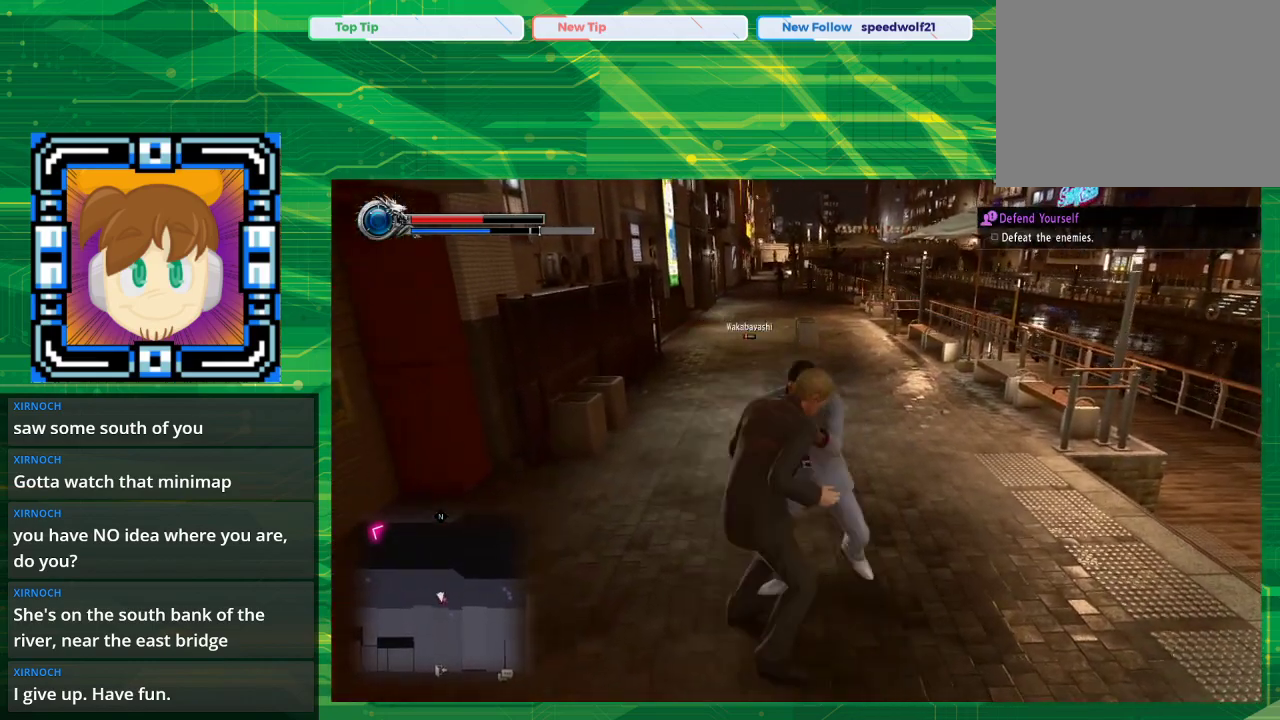
{"buttons": ["CIRCLE"], "left_stick": "down-left", "right_stick": "center", "events": []}
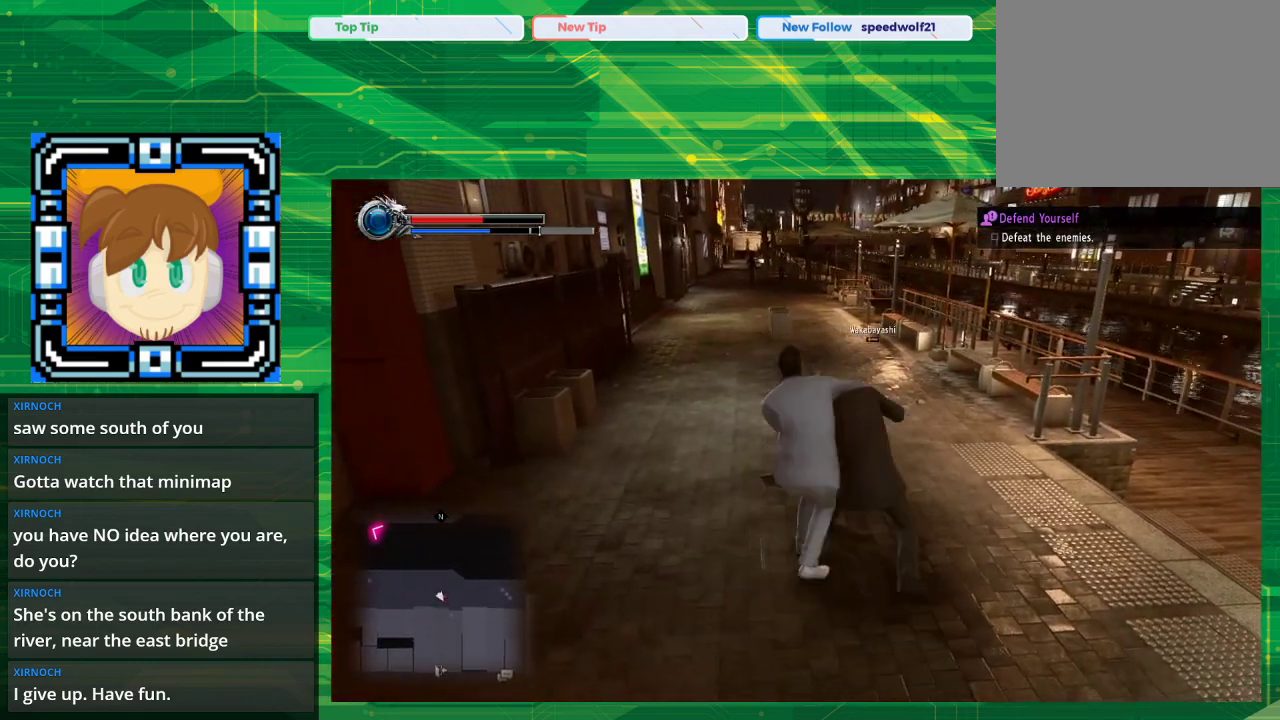
{"buttons": ["CIRCLE"], "left_stick": "down-left", "right_stick": "center", "events": []}
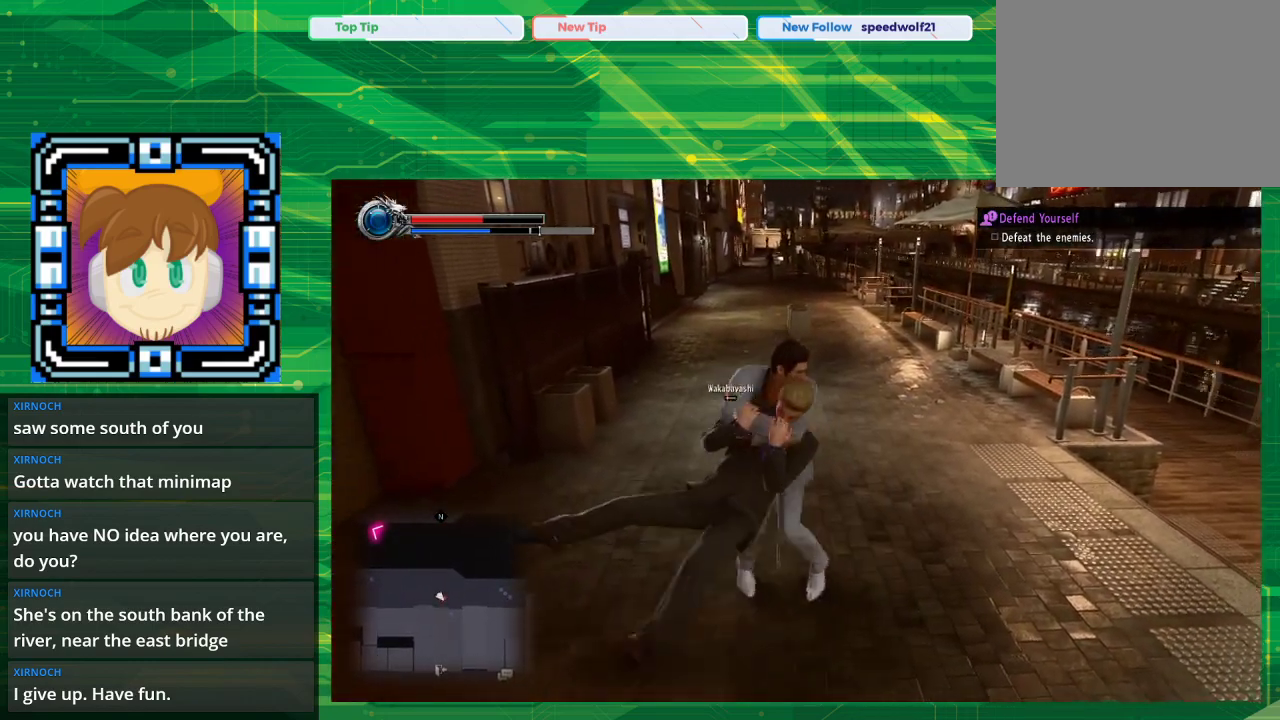
{"buttons": [], "left_stick": "down-left", "right_stick": "center", "events": [[117, "CIRCLE", "up"]]}
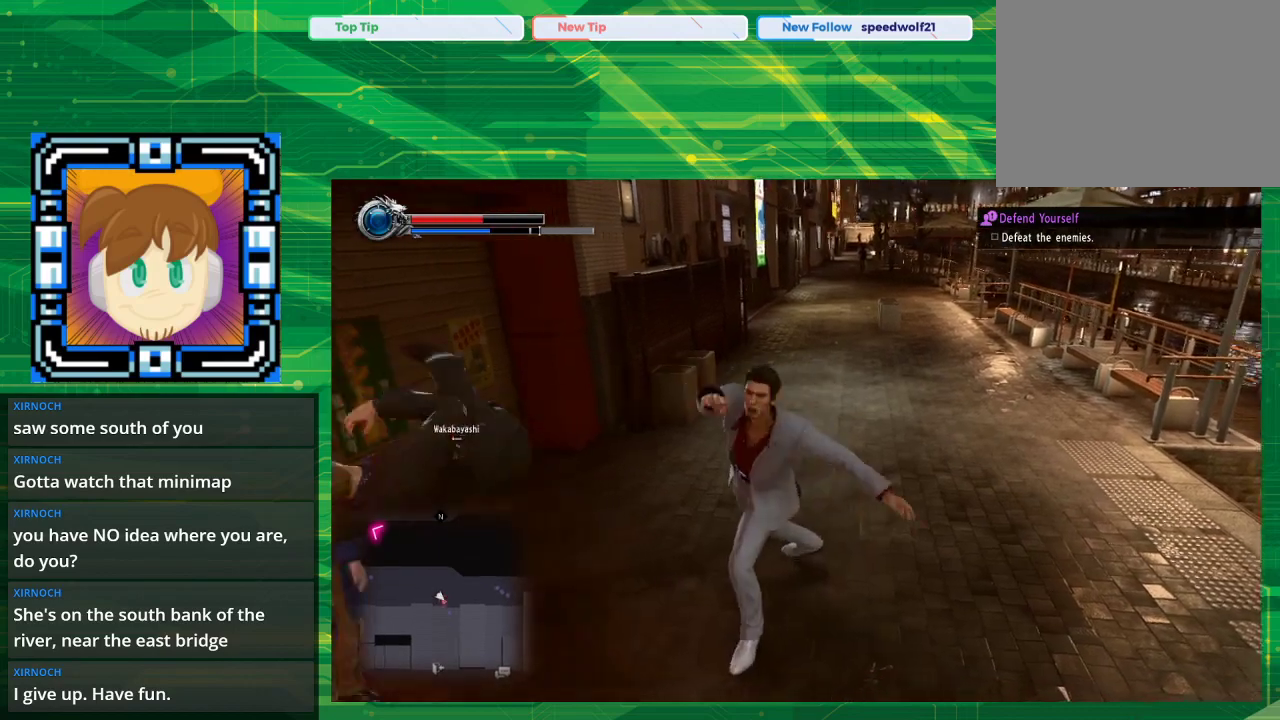
{"buttons": [], "left_stick": "down-left", "right_stick": "center", "events": []}
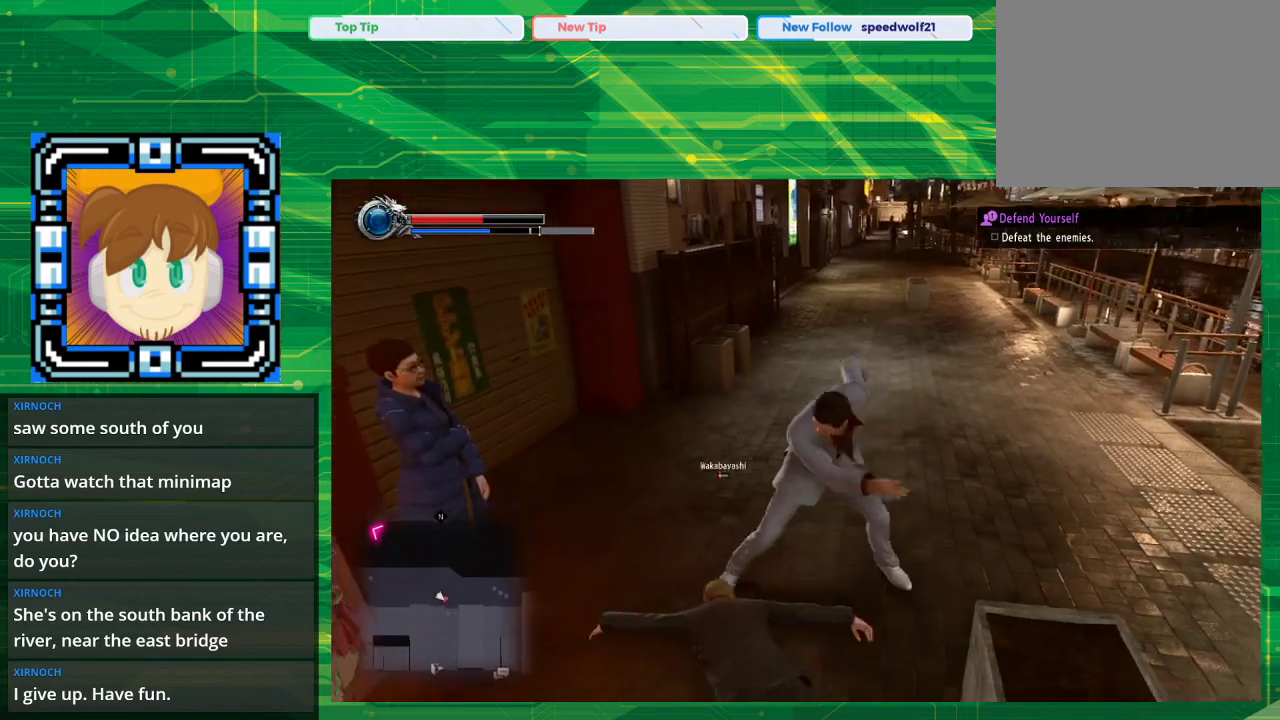
{"buttons": [], "left_stick": "center", "right_stick": "center", "events": [[33, "left_stick", "center"]]}
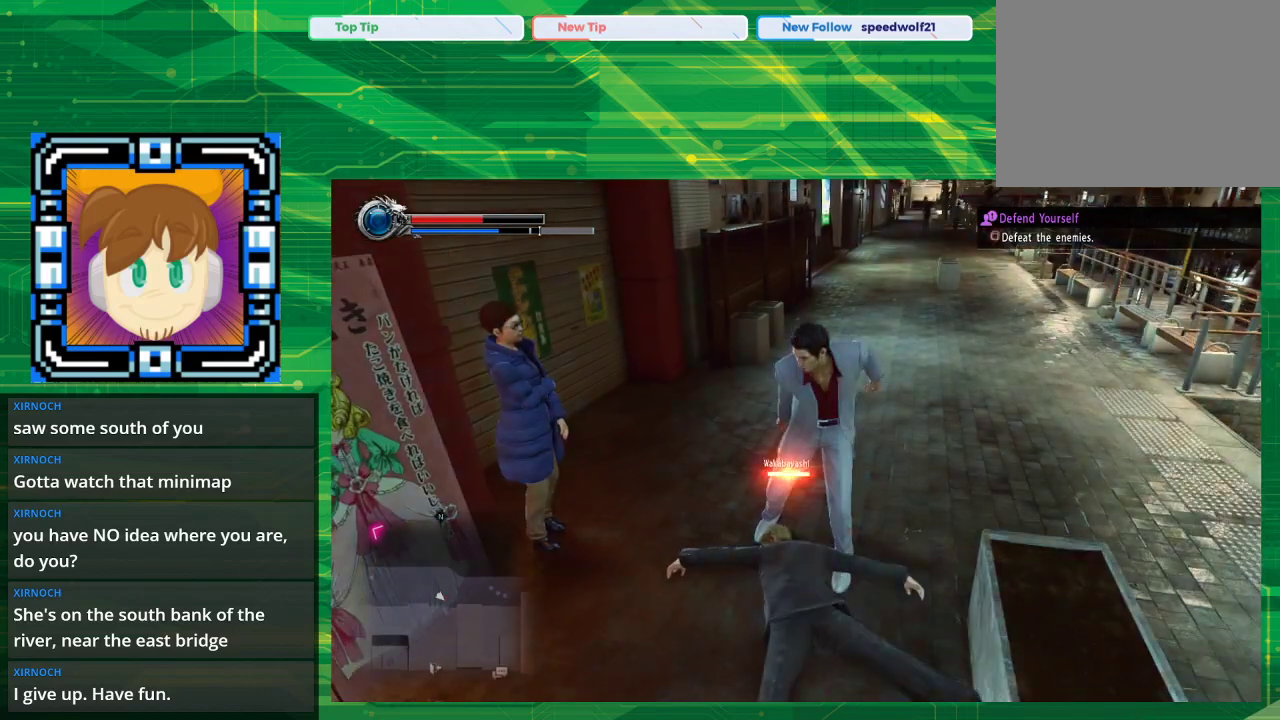
{"buttons": [], "left_stick": "center", "right_stick": "center", "events": [[167, "TRIANGLE", "down"], [483, "TRIANGLE", "up"]]}
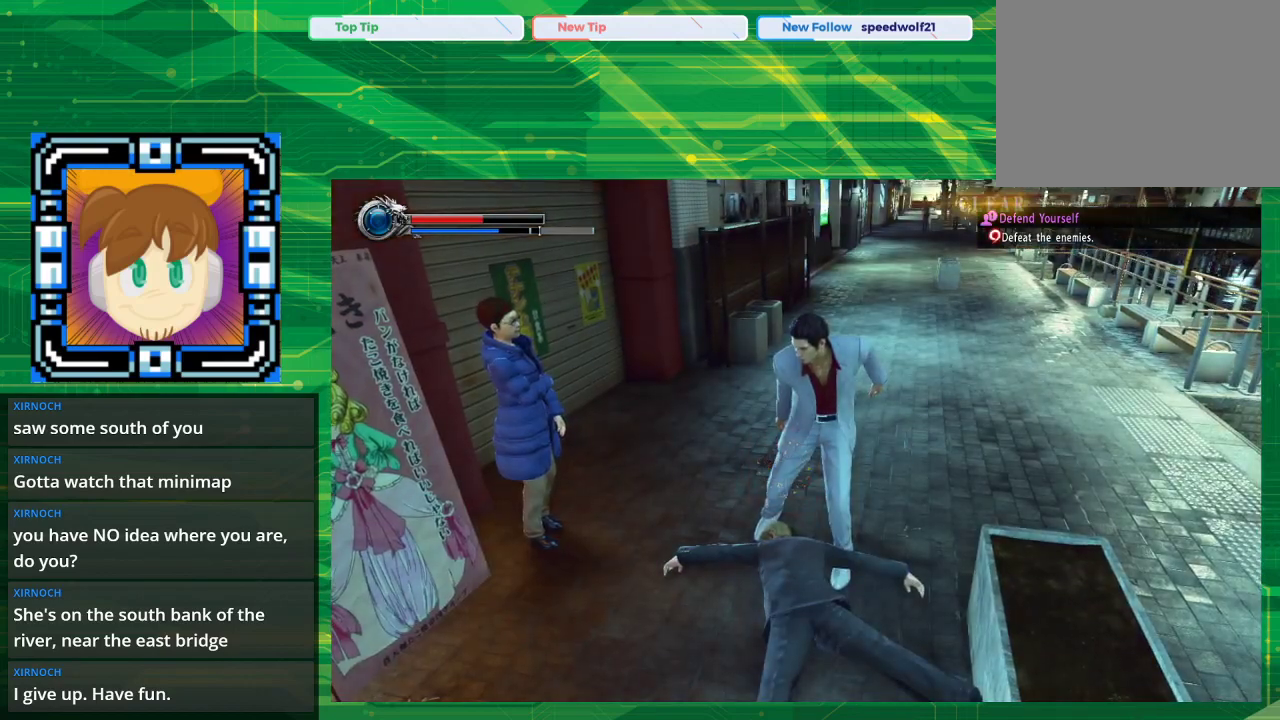
{"buttons": [], "left_stick": "center", "right_stick": "center", "events": []}
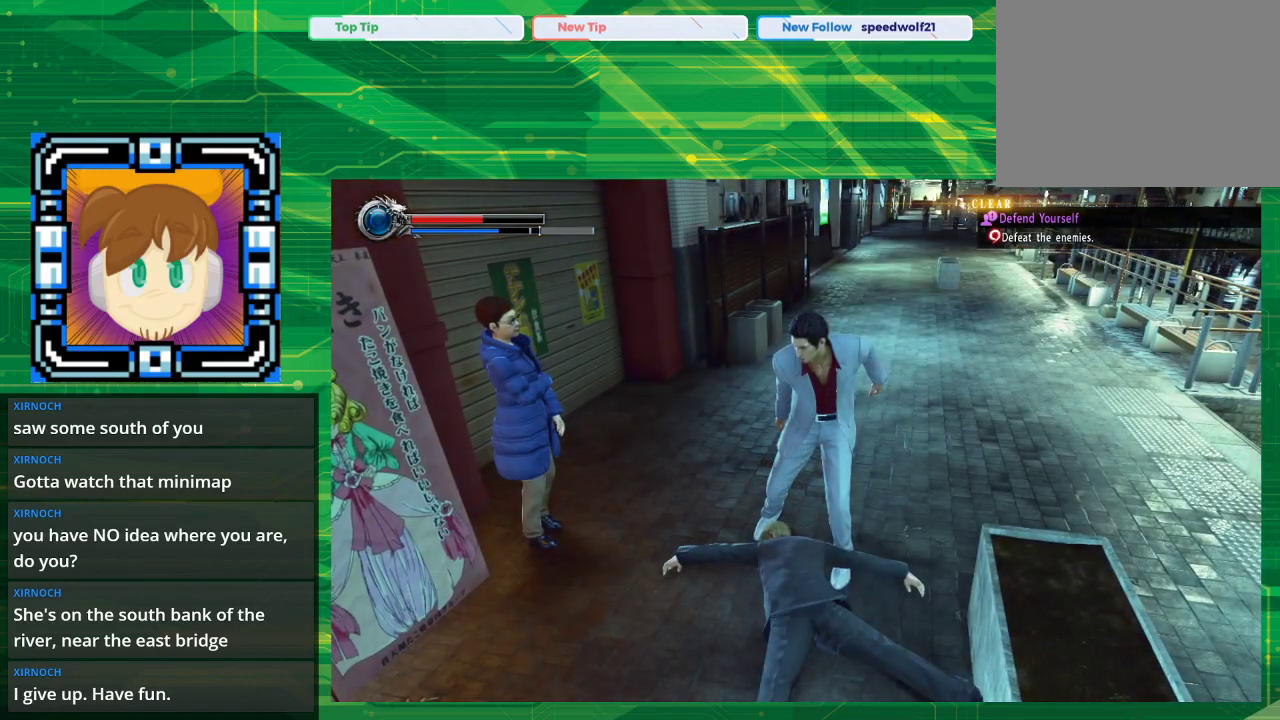
{"buttons": [], "left_stick": "center", "right_stick": "center", "events": []}
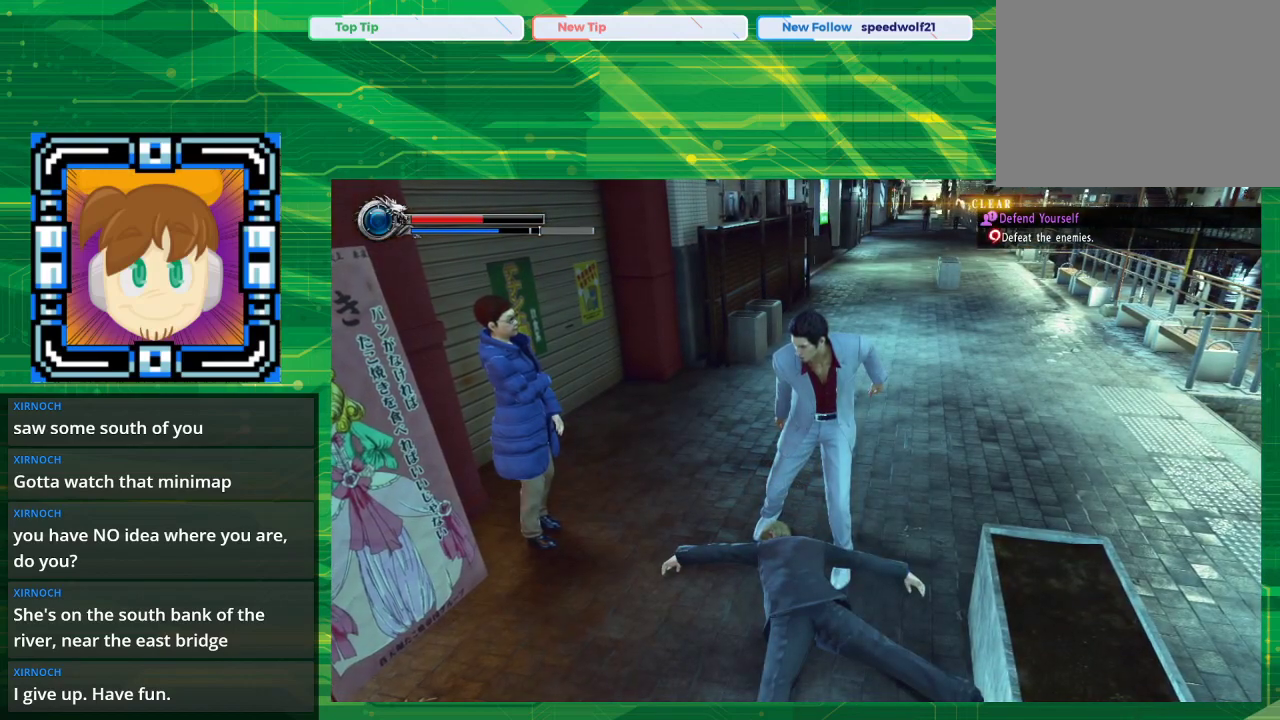
{"buttons": [], "left_stick": "center", "right_stick": "center", "events": []}